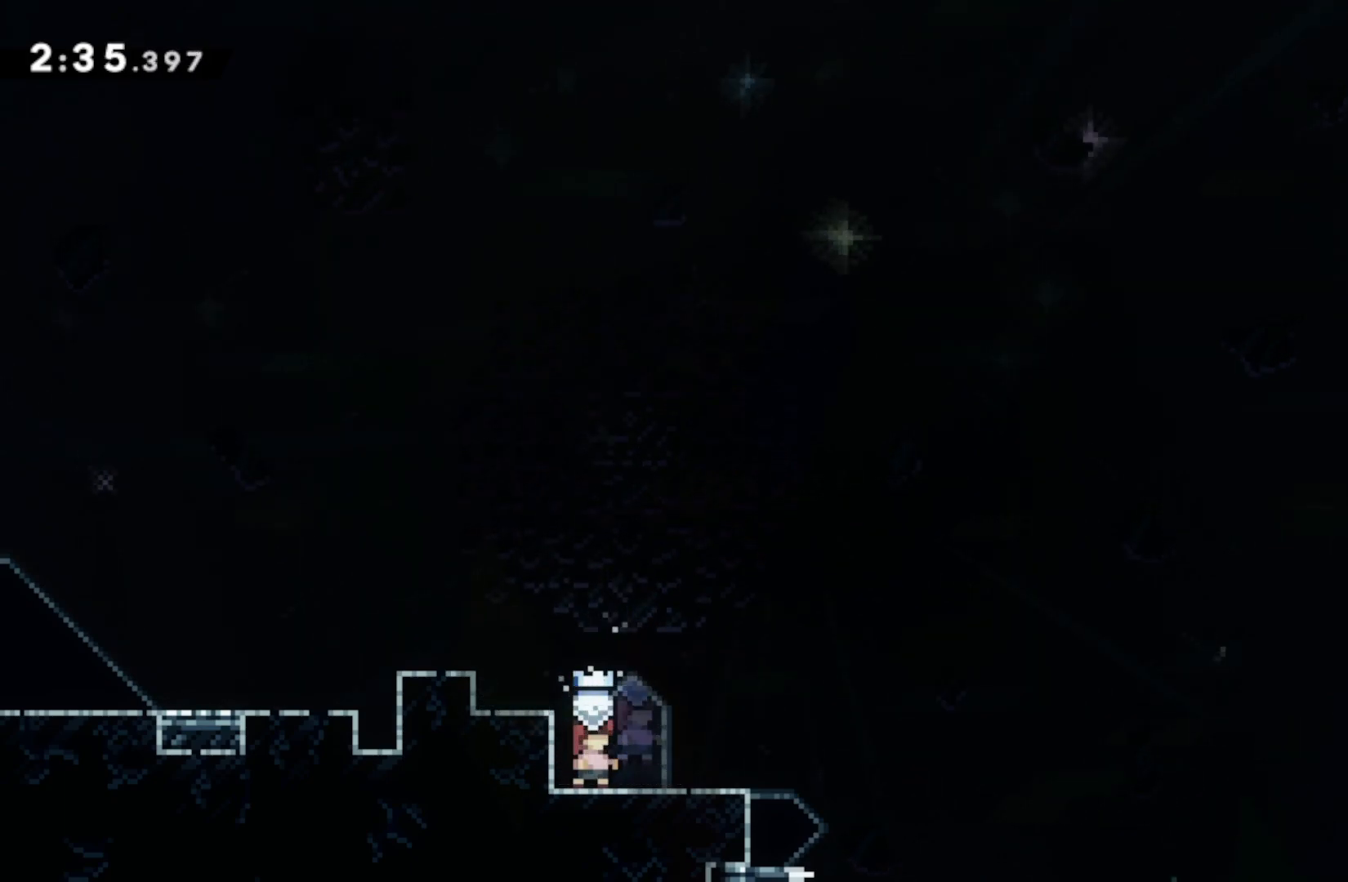
Gameplay with a controller (PlayStation layout); each line is a JSON object with the inputs held at the frame after it. "events" lists button and stick changes between this image and that frame as [ms after this image, input, new state], when the widget could be followed in between.
{"buttons": [], "left_stick": "center", "right_stick": "center", "events": [[33, "DPAD_RIGHT", "down"], [83, "DPAD_RIGHT", "up"], [367, "DPAD_LEFT", "down"], [400, "DPAD_LEFT", "up"]]}
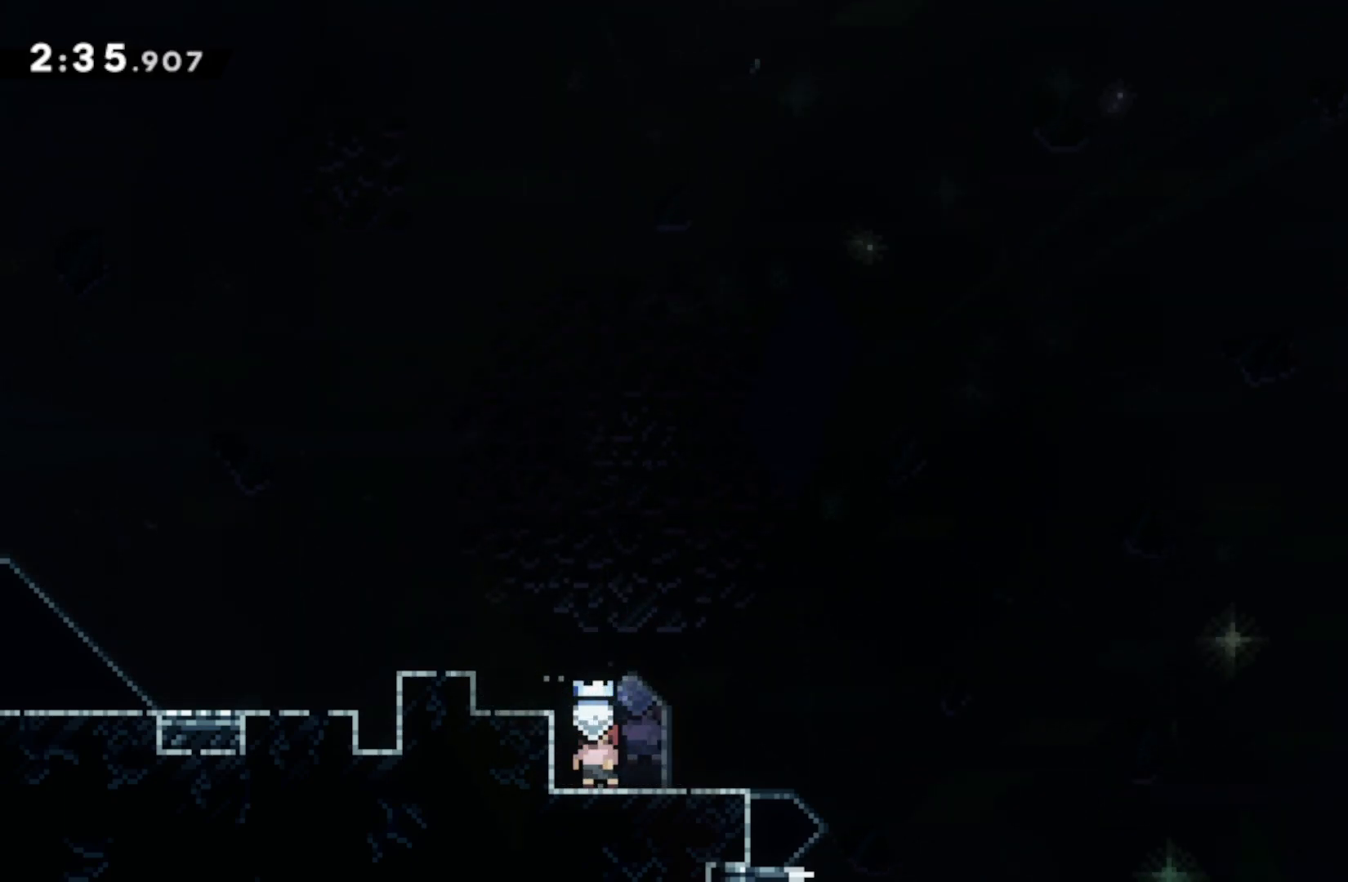
{"buttons": [], "left_stick": "right", "right_stick": "center", "events": [[350, "left_stick", "right"], [383, "CIRCLE", "down"], [500, "CIRCLE", "up"]]}
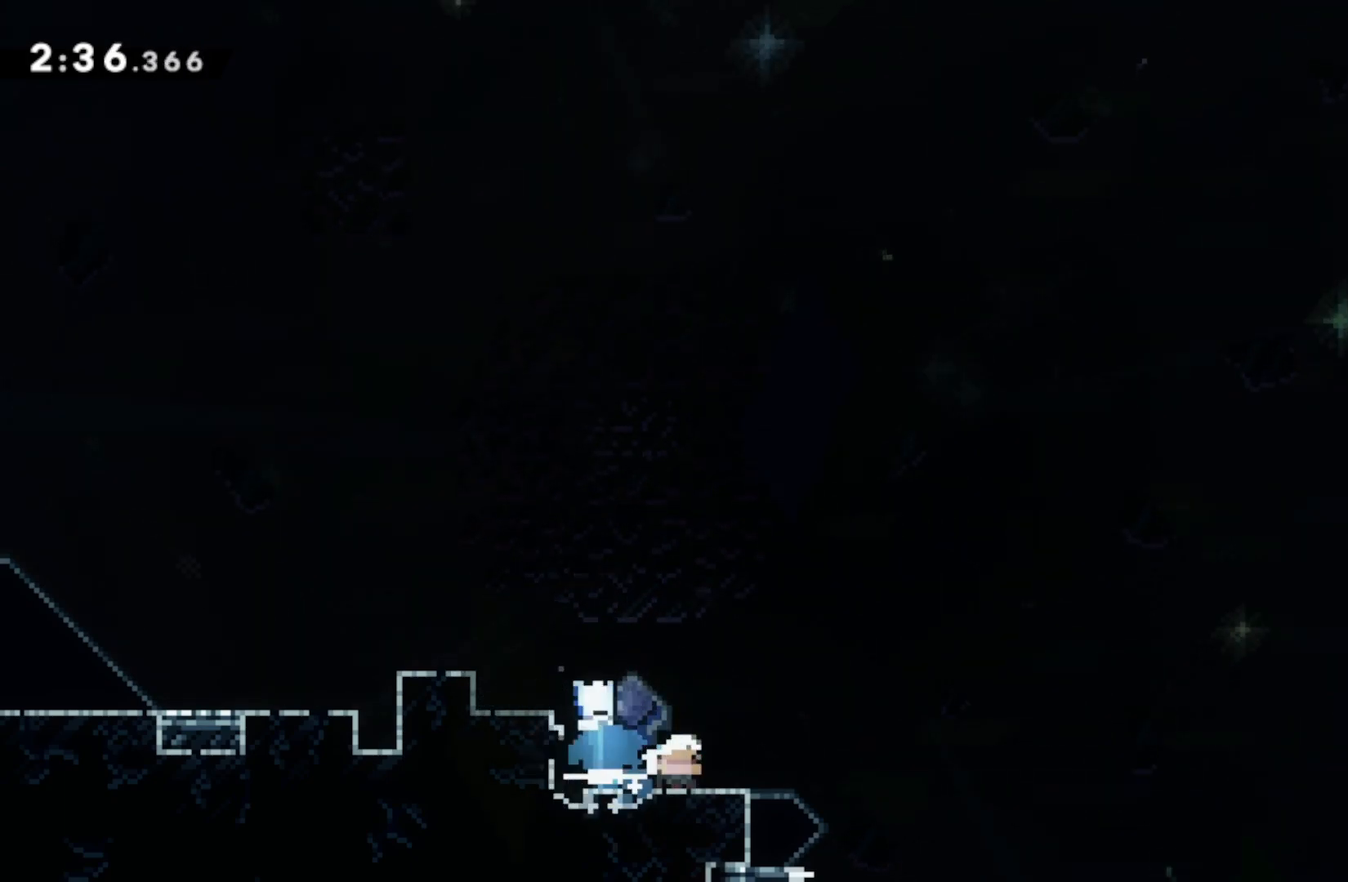
{"buttons": ["CROSS"], "left_stick": "right", "right_stick": "center", "events": [[83, "CROSS", "down"]]}
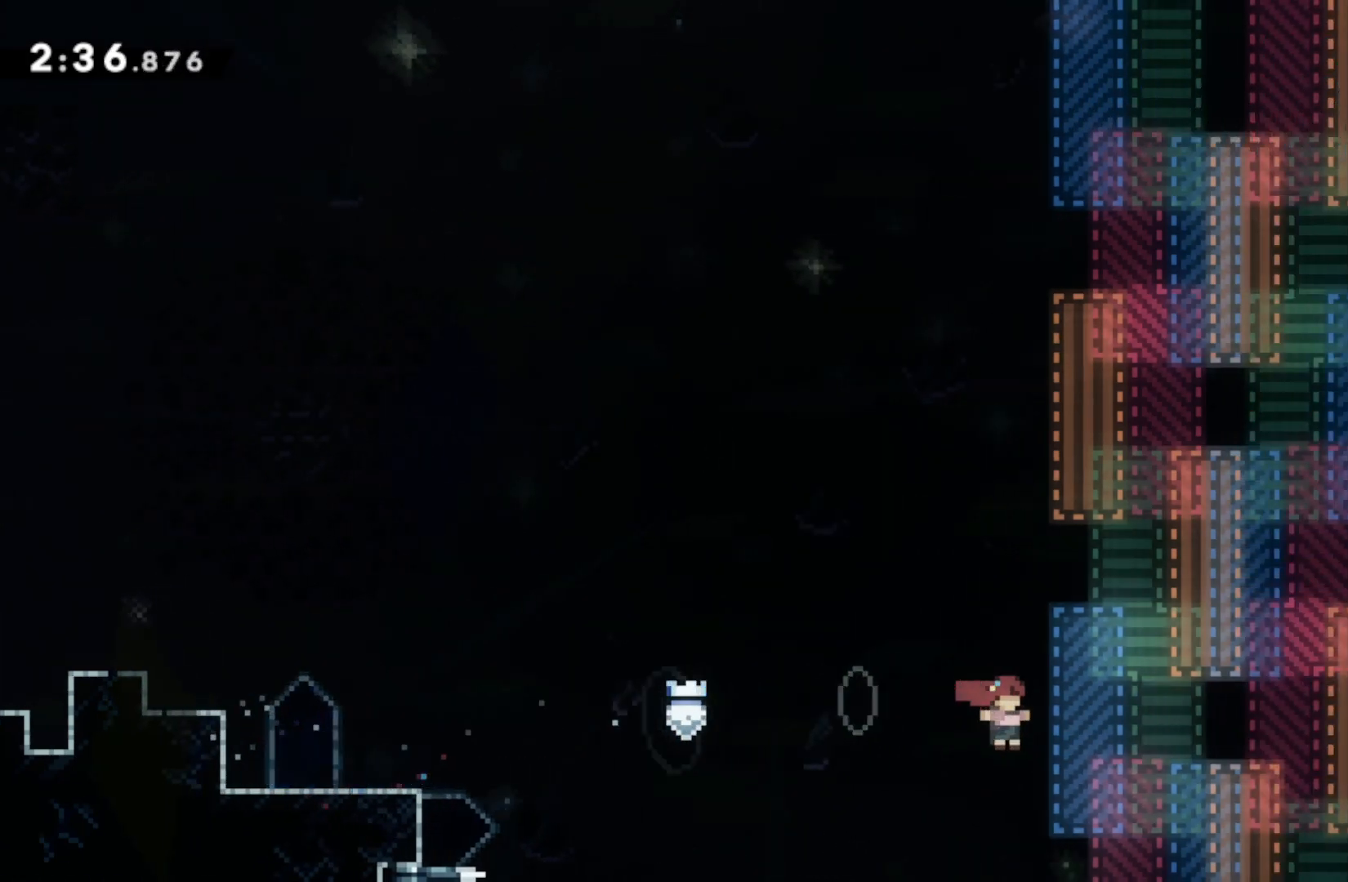
{"buttons": ["SQUARE"], "left_stick": "right", "right_stick": "center", "events": [[17, "CROSS", "up"], [17, "left_stick", "up-right"], [83, "SQUARE", "down"], [267, "left_stick", "right"]]}
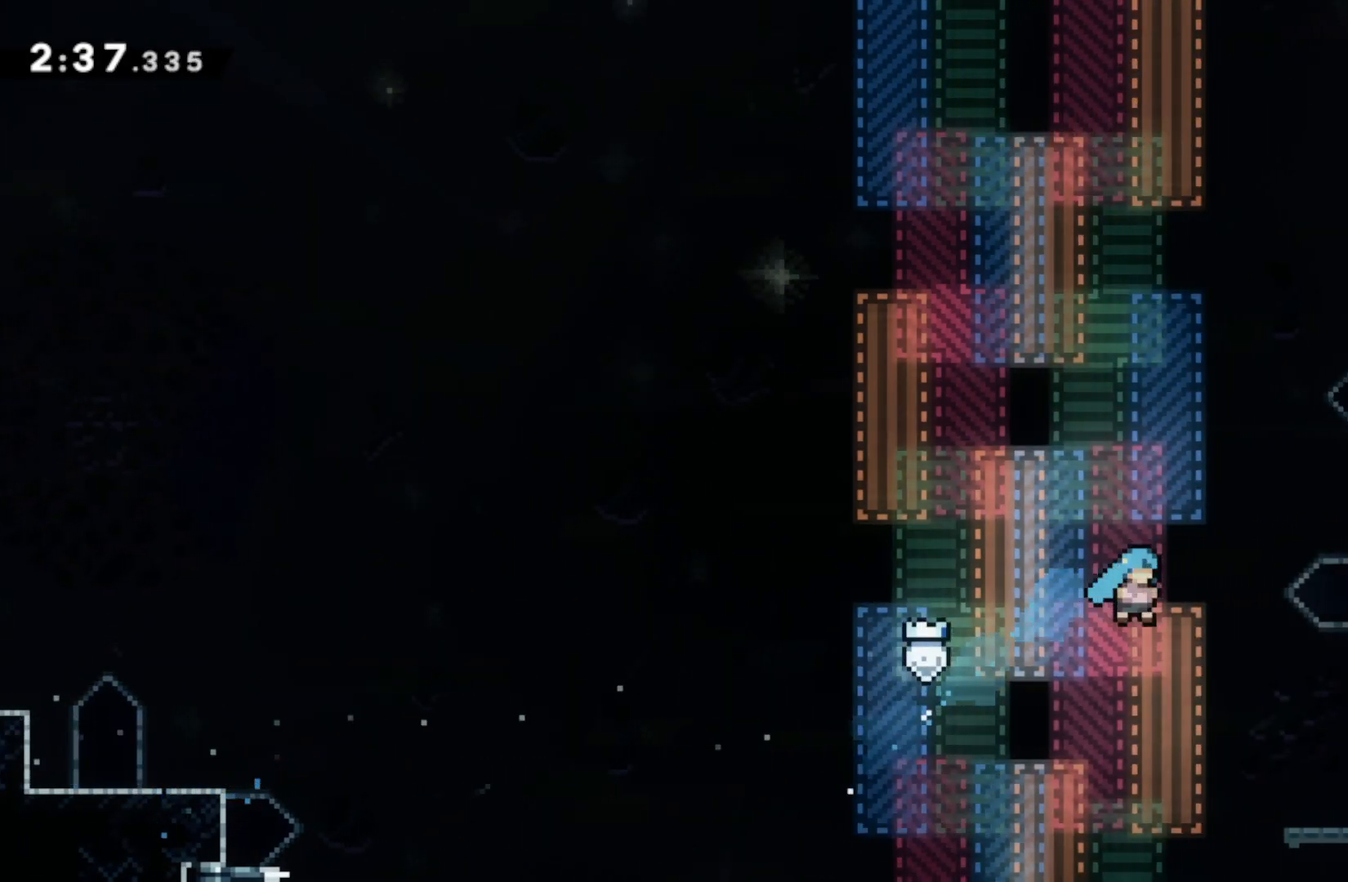
{"buttons": ["CROSS", "R1"], "left_stick": "right", "right_stick": "center", "events": [[33, "SQUARE", "up"], [383, "R1", "down"], [400, "CROSS", "down"]]}
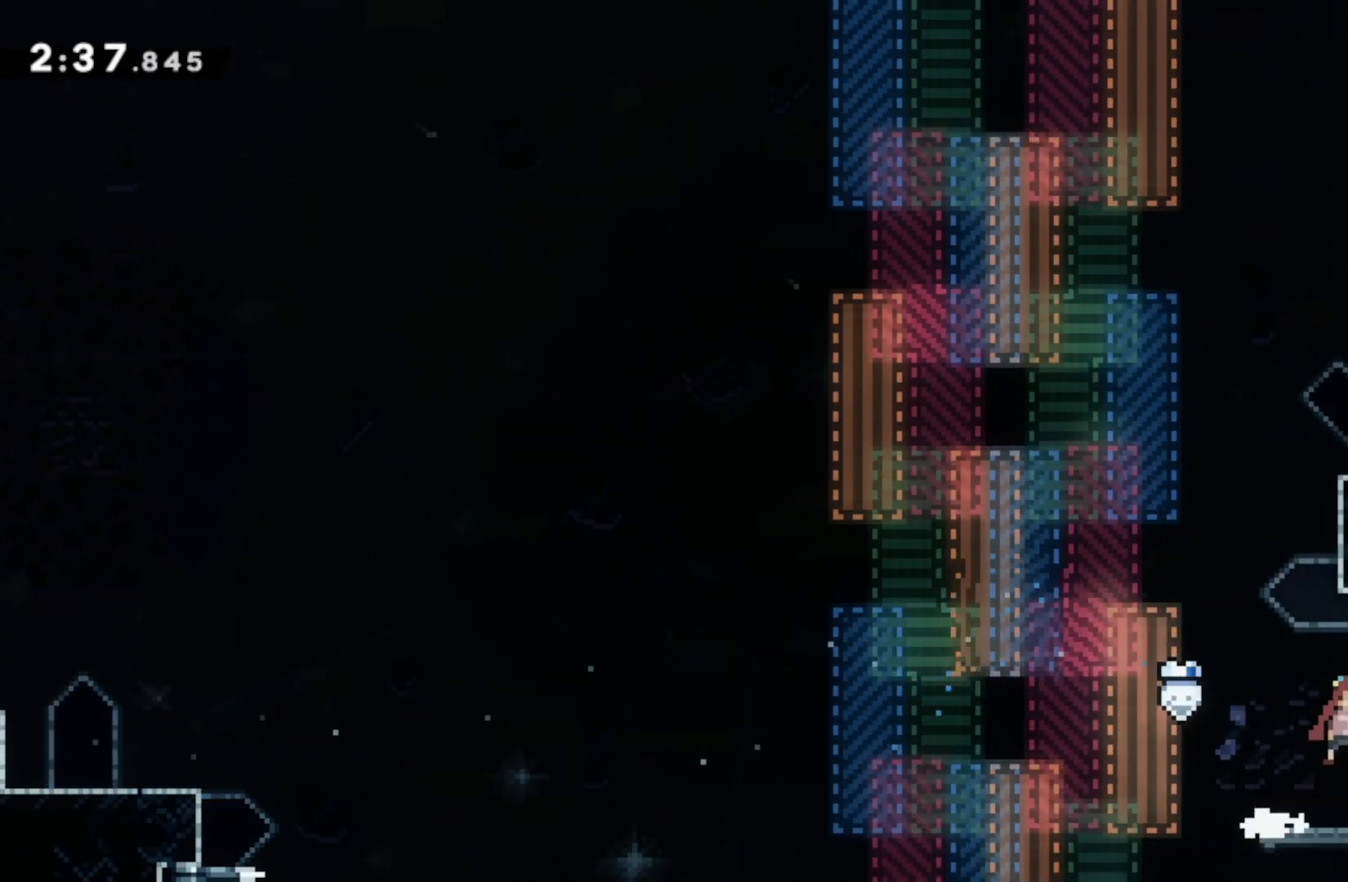
{"buttons": ["R1"], "left_stick": "center", "right_stick": "center", "events": [[150, "CROSS", "up"], [200, "left_stick", "center"]]}
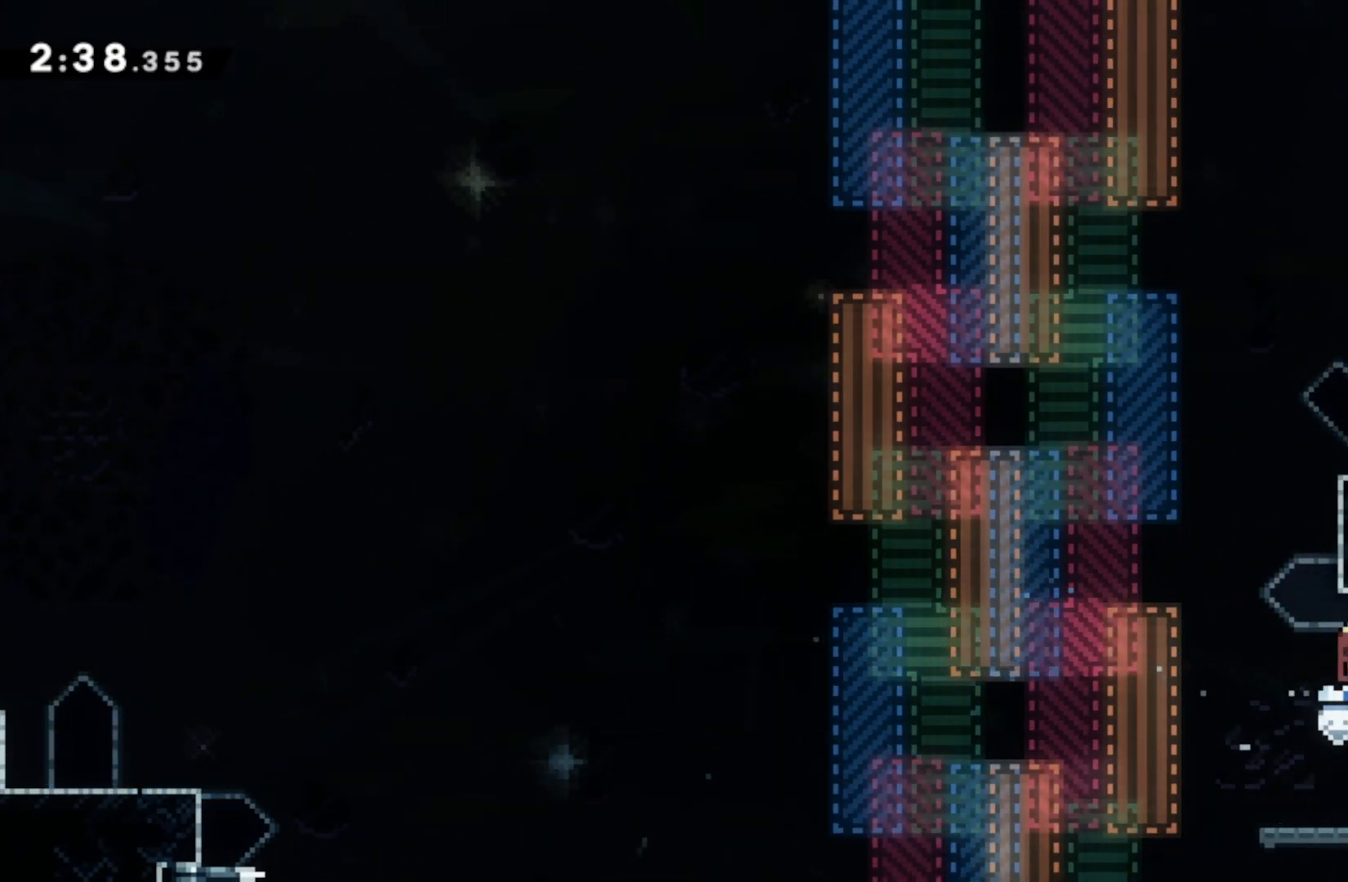
{"buttons": [], "left_stick": "center", "right_stick": "center", "events": [[250, "R1", "up"]]}
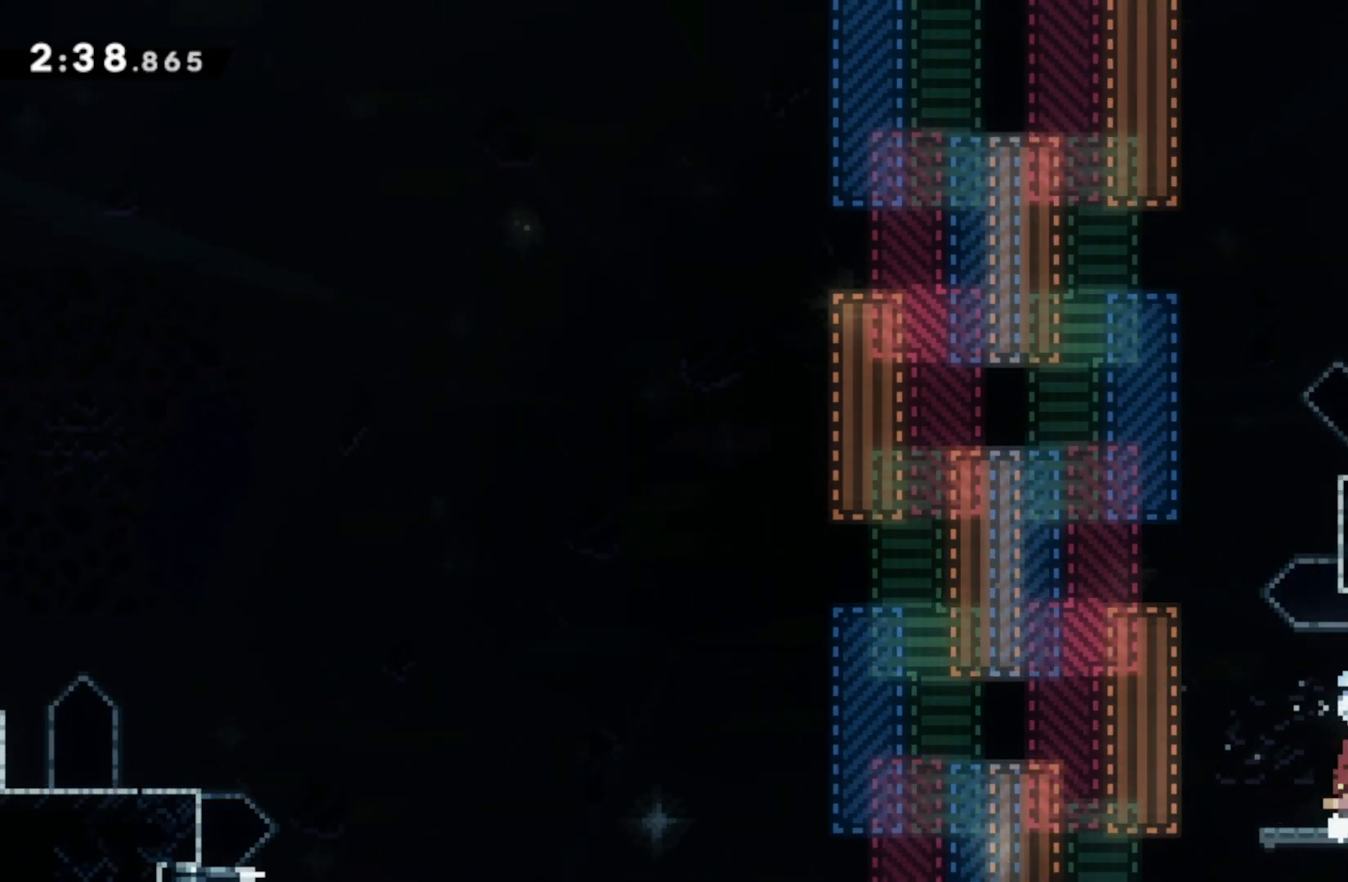
{"buttons": ["CROSS"], "left_stick": "right", "right_stick": "center", "events": [[83, "CROSS", "down"], [183, "CROSS", "up"], [200, "left_stick", "up"], [233, "SQUARE", "down"], [367, "SQUARE", "up"], [450, "CROSS", "down"], [467, "left_stick", "right"]]}
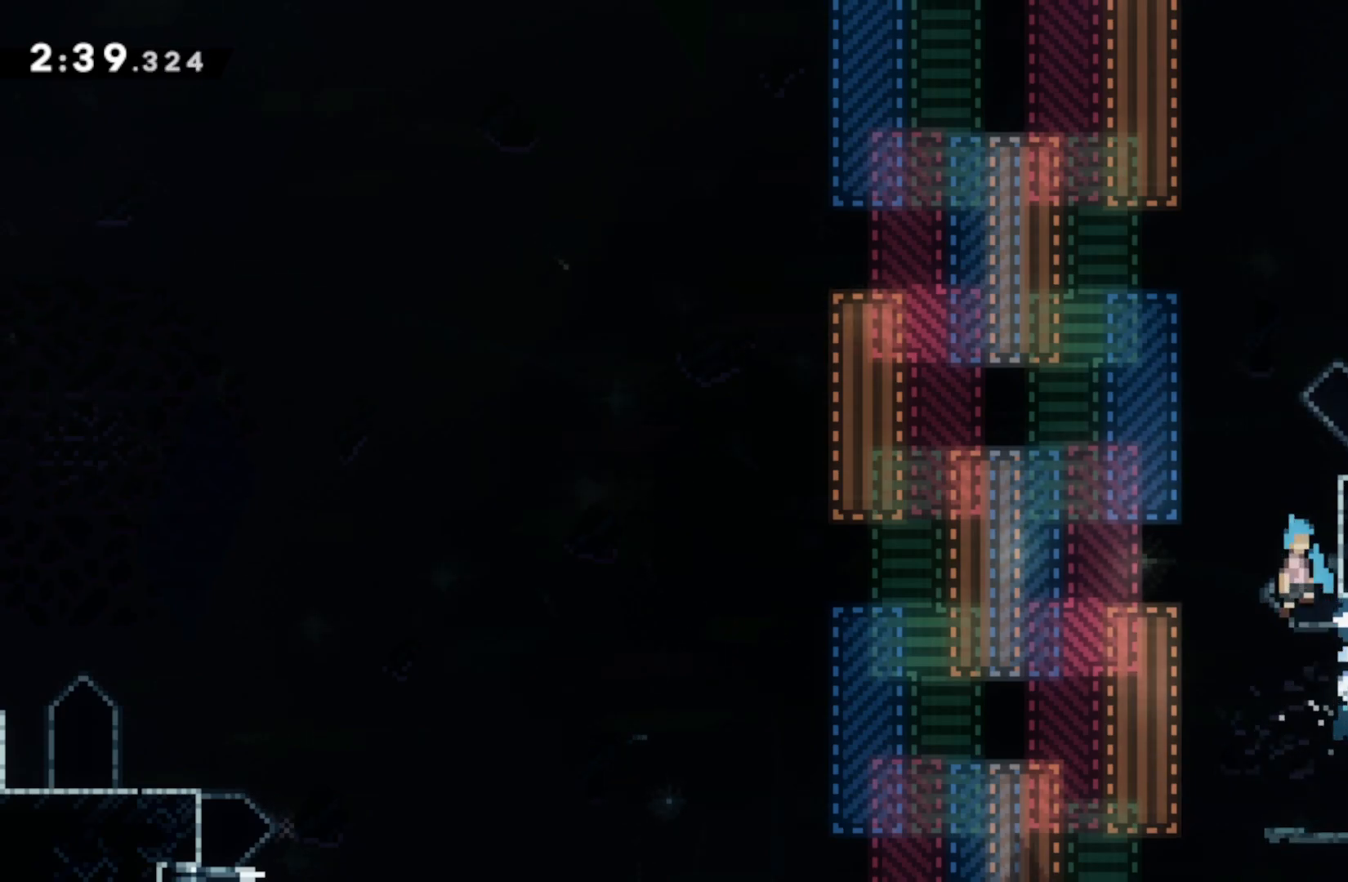
{"buttons": [], "left_stick": "right", "right_stick": "center", "events": [[483, "CROSS", "up"]]}
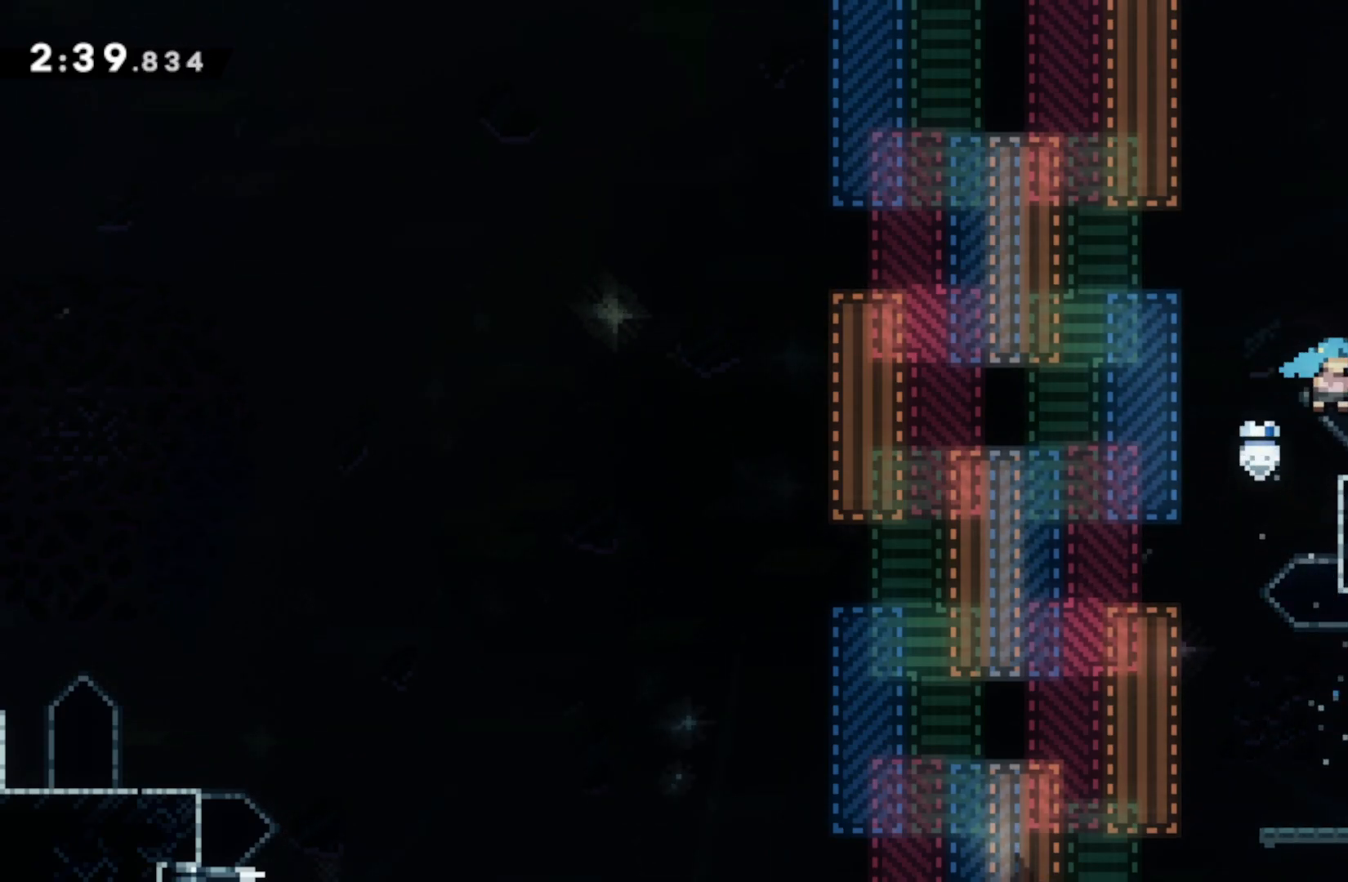
{"buttons": [], "left_stick": "right", "right_stick": "center", "events": [[133, "R1", "down"], [167, "CROSS", "down"], [283, "CROSS", "up"], [283, "R1", "up"]]}
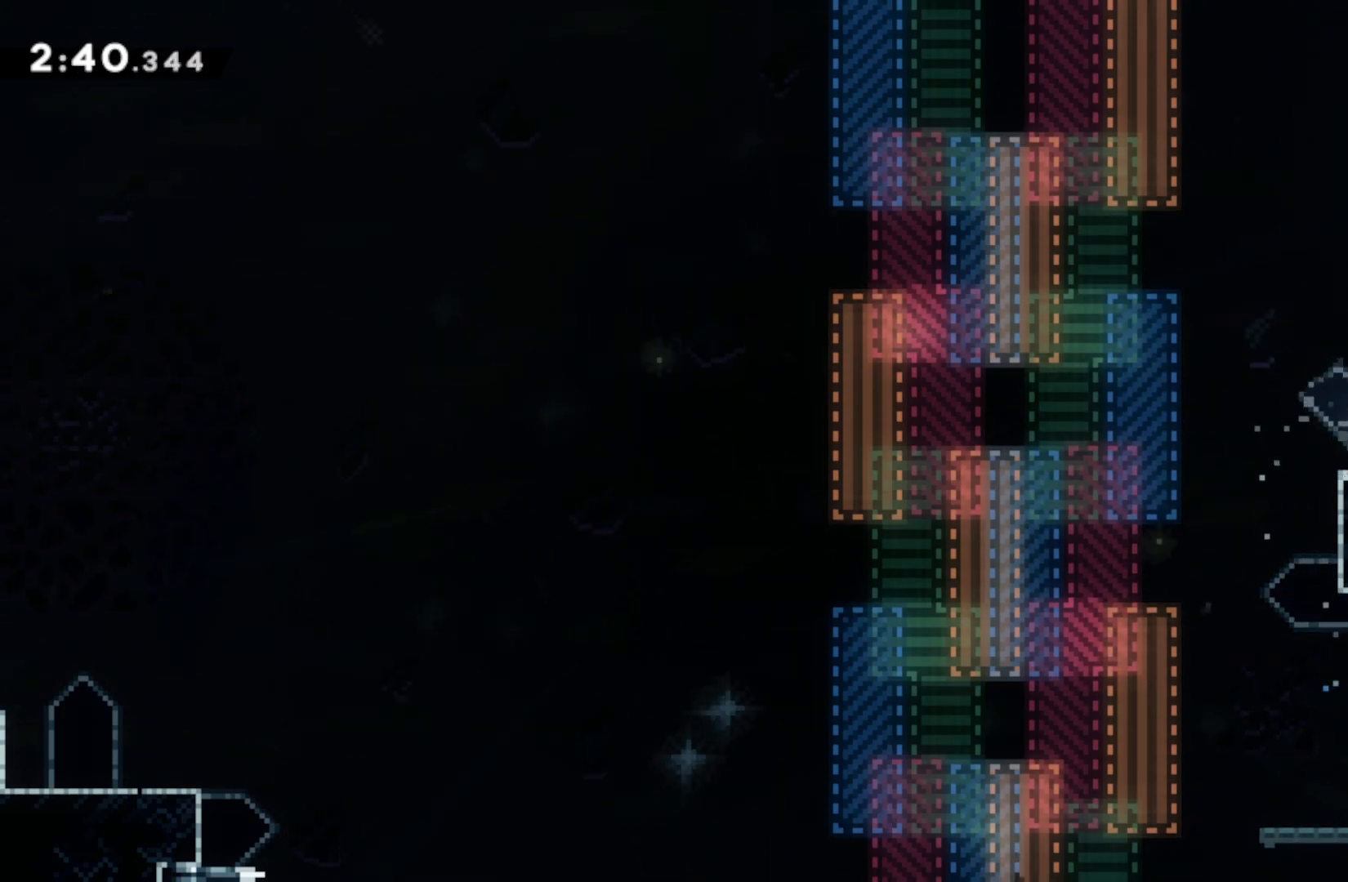
{"buttons": [], "left_stick": "center", "right_stick": "center", "events": [[417, "left_stick", "center"]]}
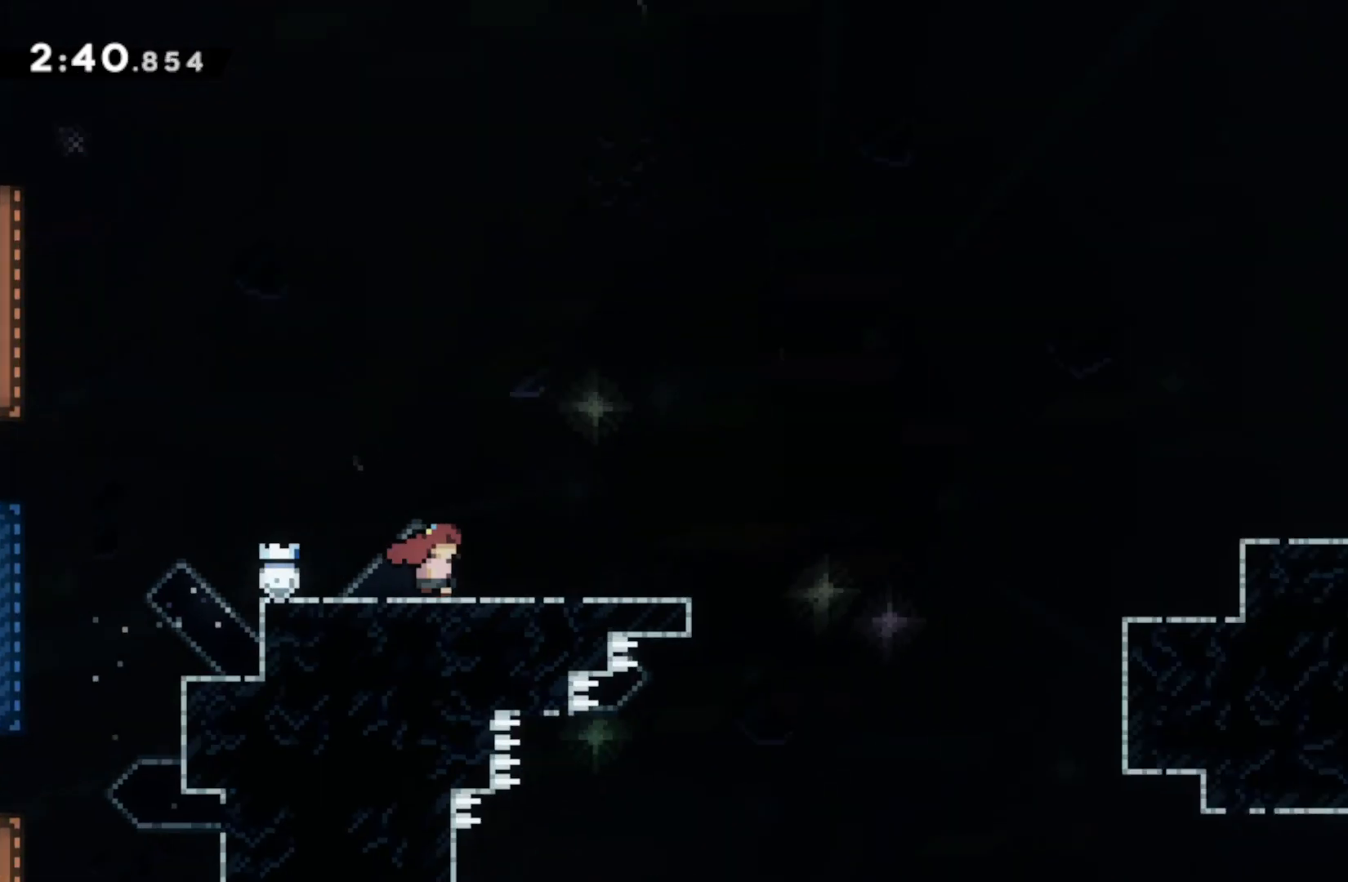
{"buttons": [], "left_stick": "right", "right_stick": "center", "events": [[200, "left_stick", "right"]]}
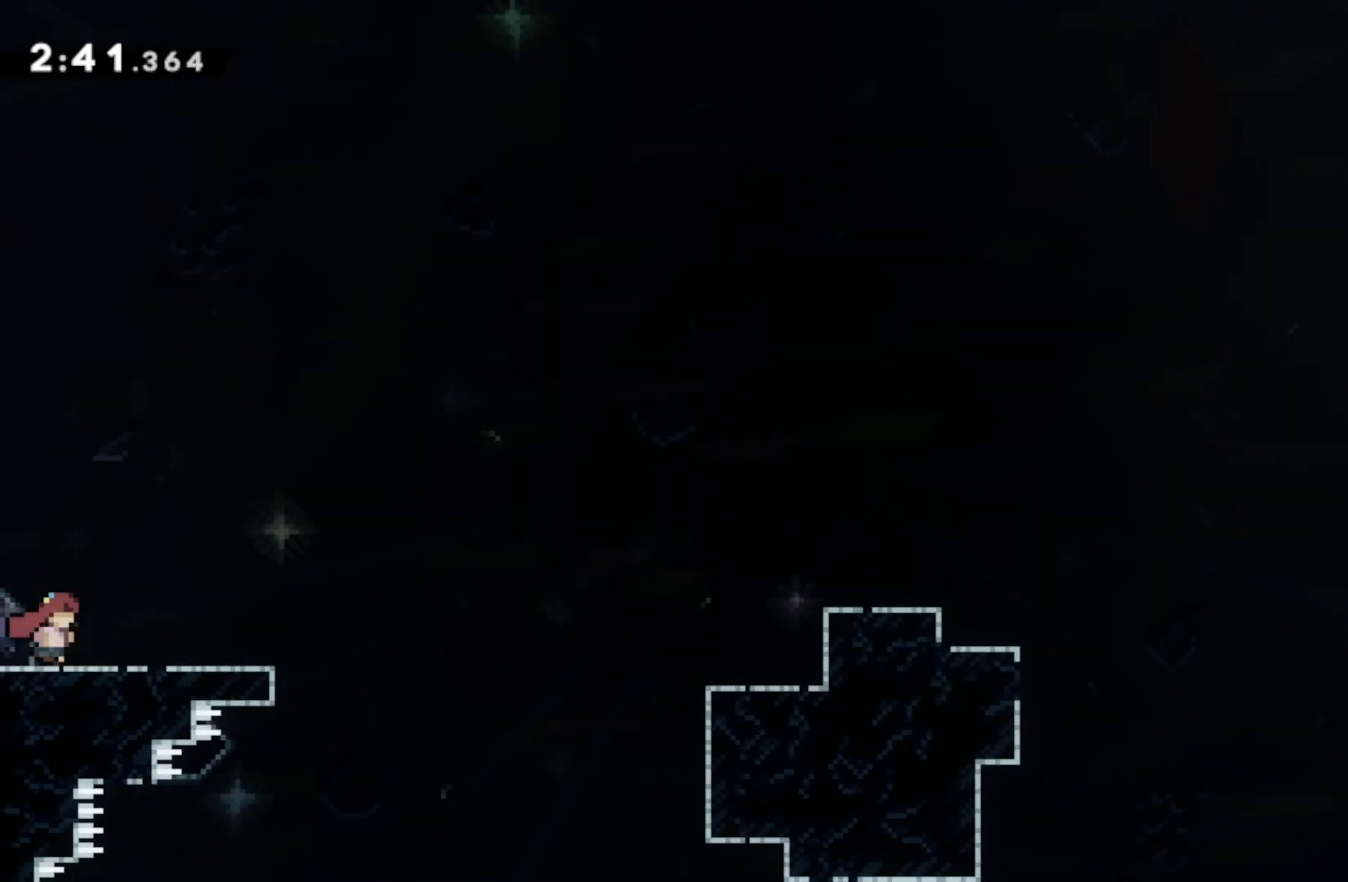
{"buttons": ["CROSS"], "left_stick": "right", "right_stick": "center", "events": [[383, "CROSS", "down"]]}
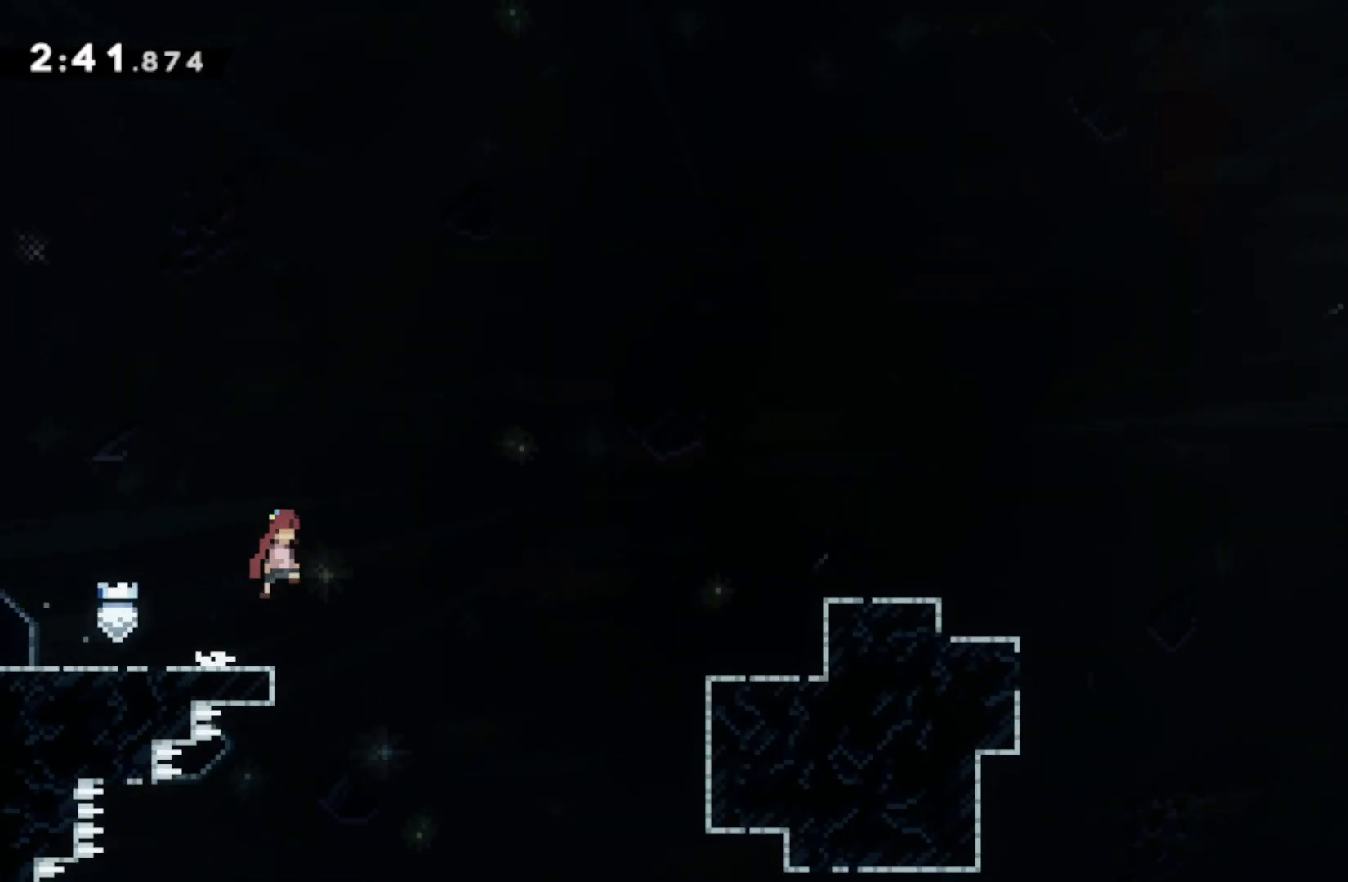
{"buttons": ["SQUARE"], "left_stick": "up-right", "right_stick": "center", "events": [[233, "CROSS", "up"], [233, "left_stick", "up-right"], [317, "SQUARE", "down"]]}
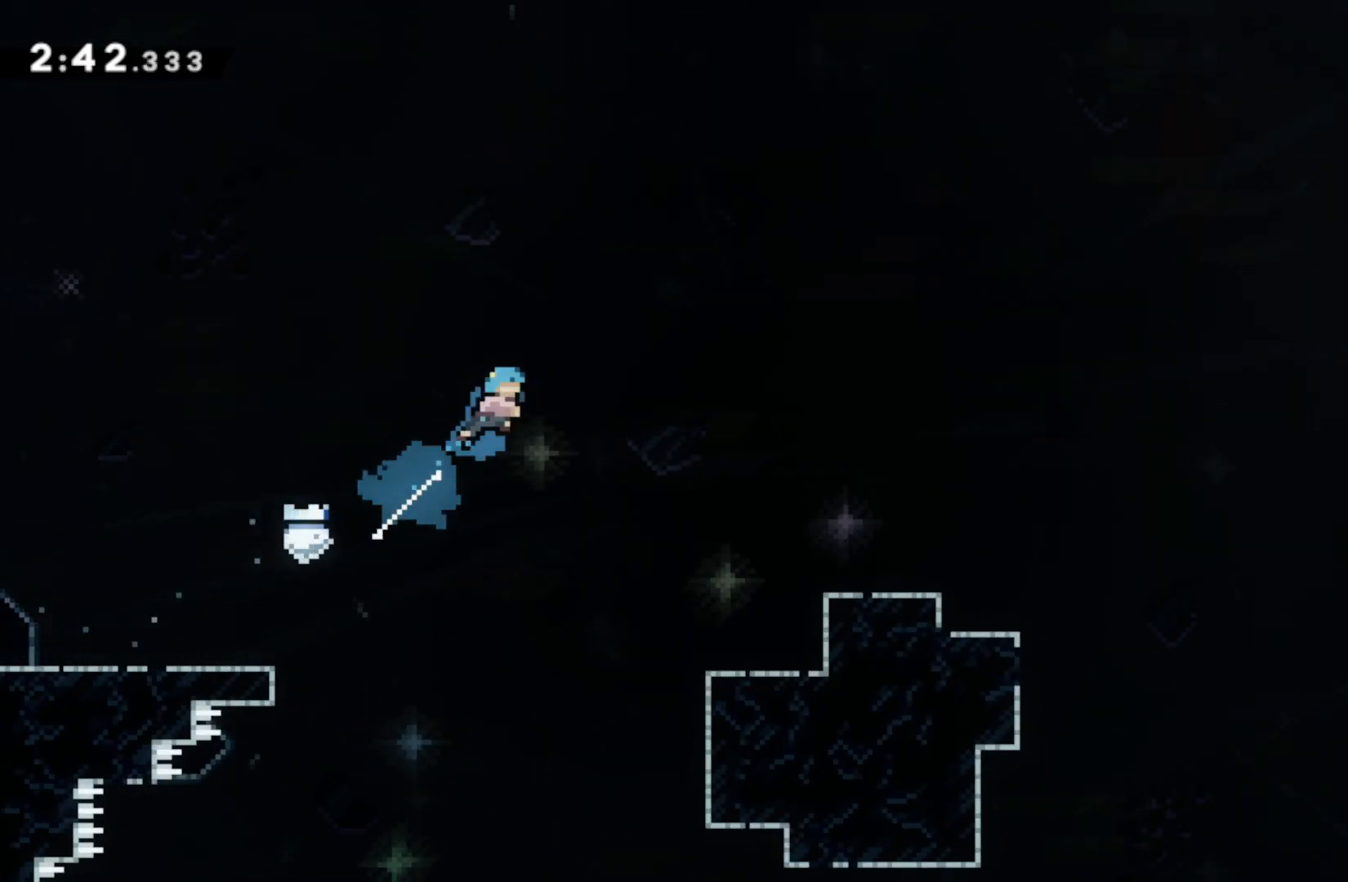
{"buttons": [], "left_stick": "right", "right_stick": "center", "events": [[50, "left_stick", "right"], [217, "SQUARE", "up"]]}
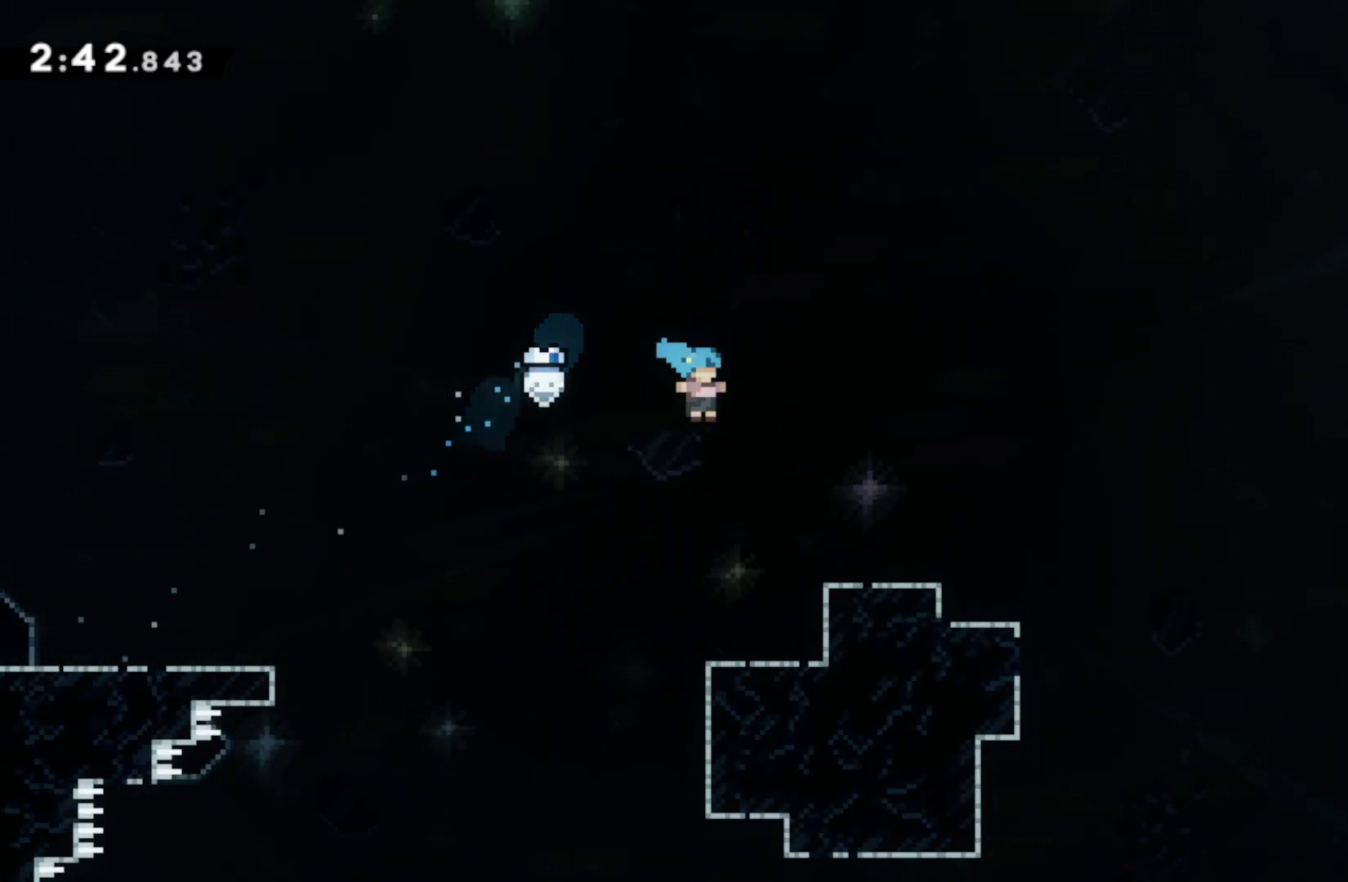
{"buttons": [], "left_stick": "center", "right_stick": "center", "events": [[350, "left_stick", "center"]]}
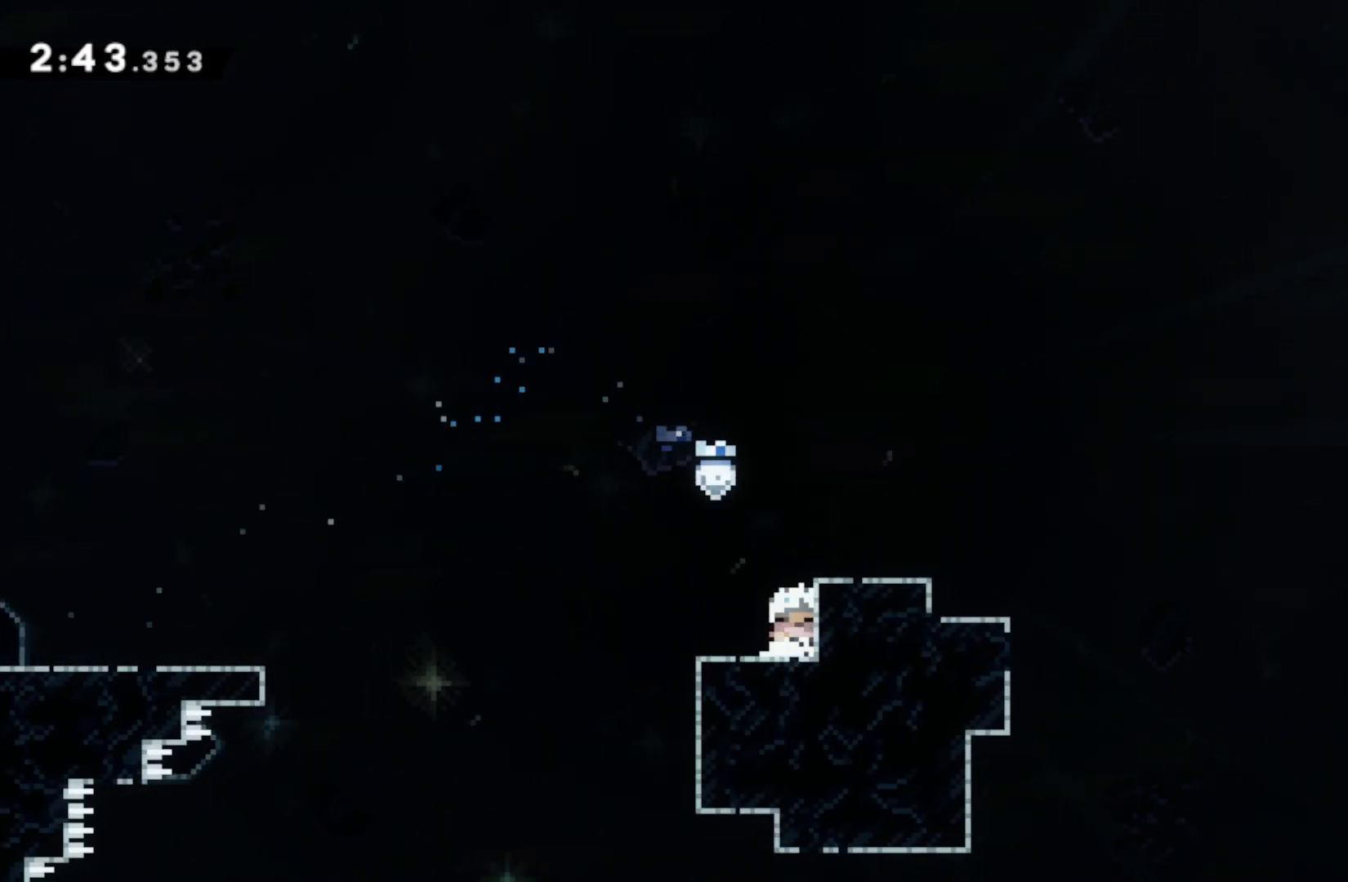
{"buttons": [], "left_stick": "center", "right_stick": "center", "events": [[117, "R1", "down"], [133, "CROSS", "down"], [217, "left_stick", "right"], [267, "CROSS", "up"], [300, "R1", "up"], [433, "left_stick", "center"]]}
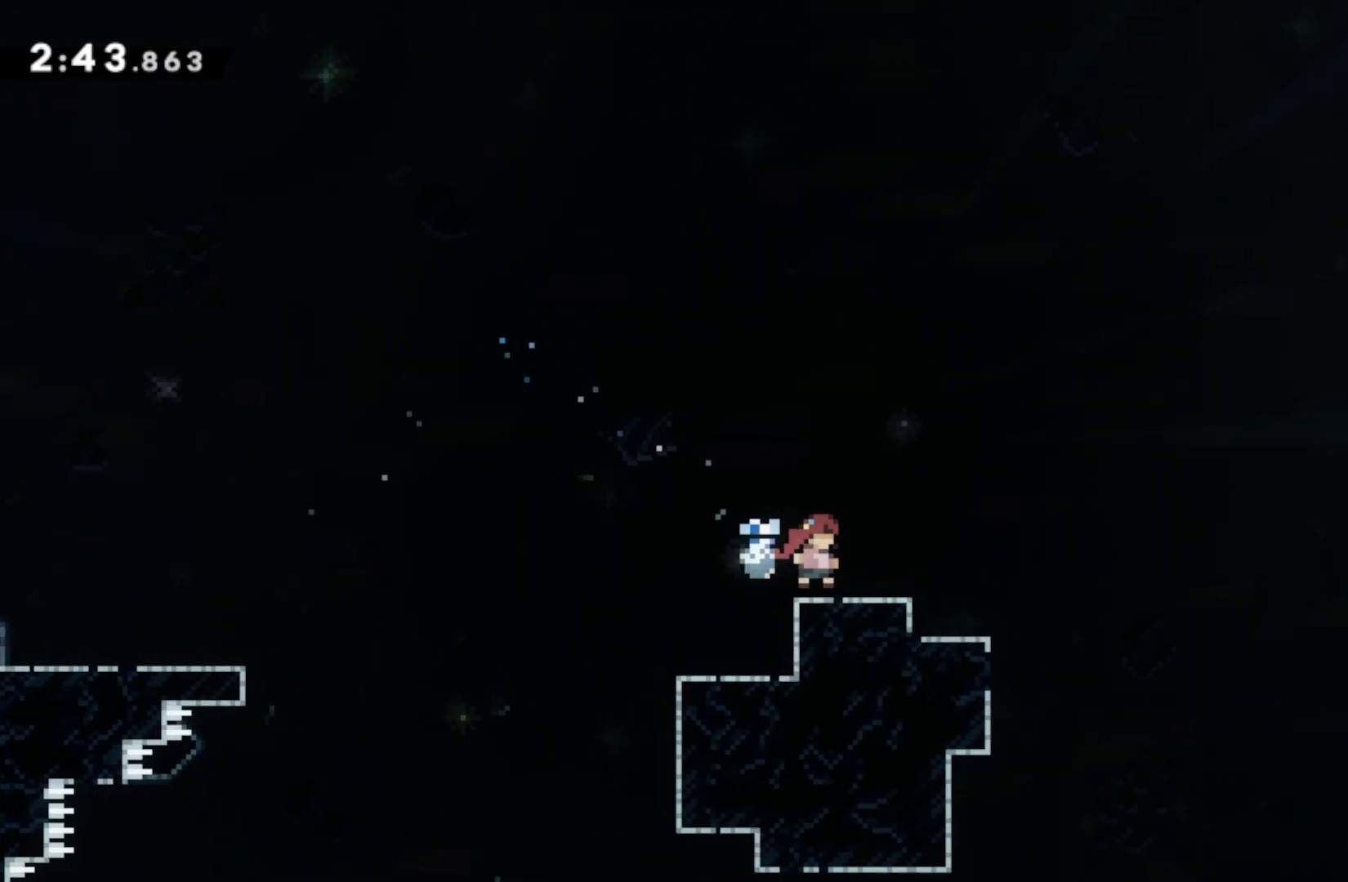
{"buttons": ["CROSS"], "left_stick": "right", "right_stick": "center", "events": [[167, "left_stick", "right"], [350, "CROSS", "down"]]}
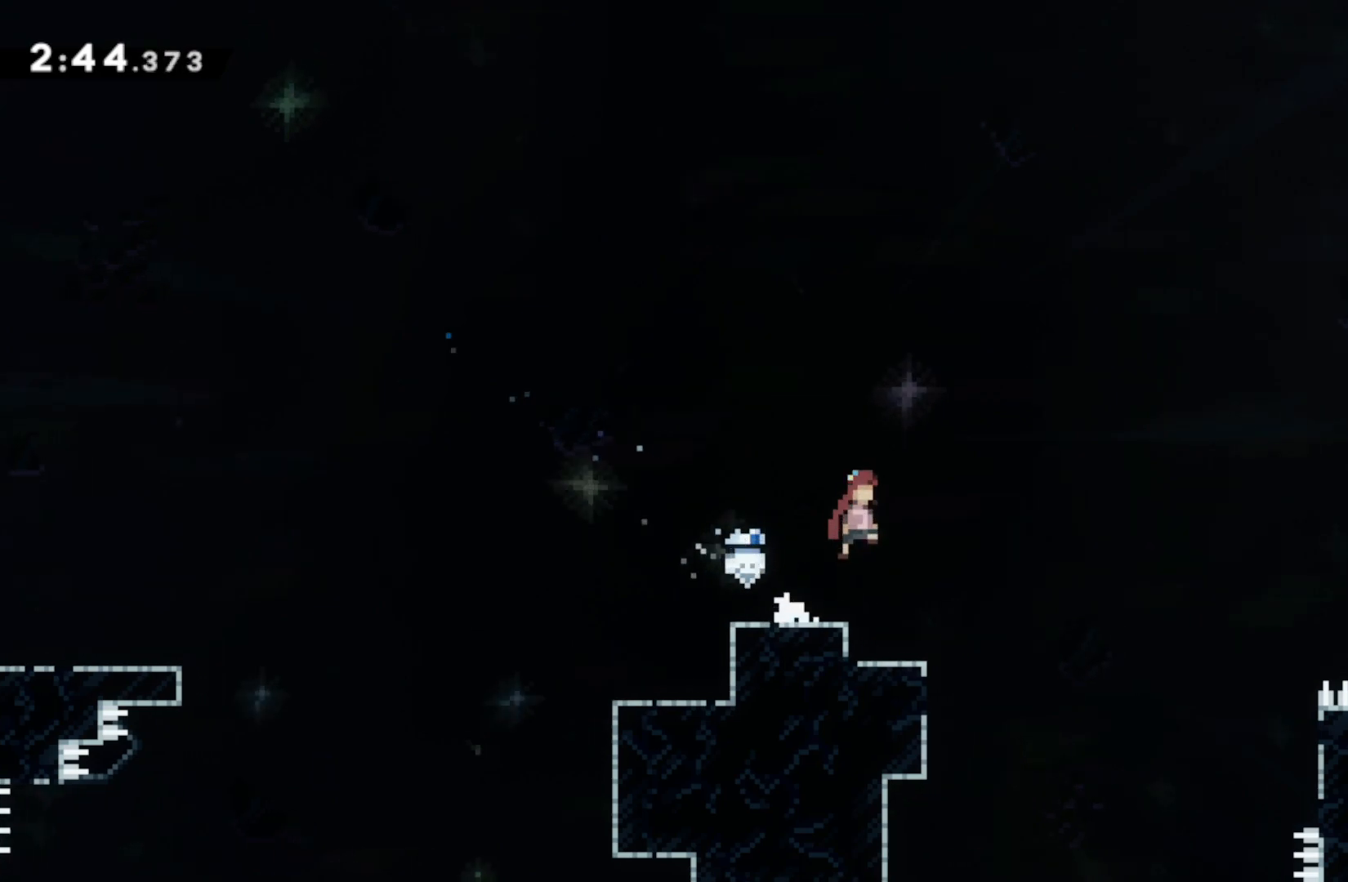
{"buttons": ["SQUARE"], "left_stick": "up-right", "right_stick": "center", "events": [[350, "CROSS", "up"], [350, "left_stick", "up-right"], [467, "SQUARE", "down"]]}
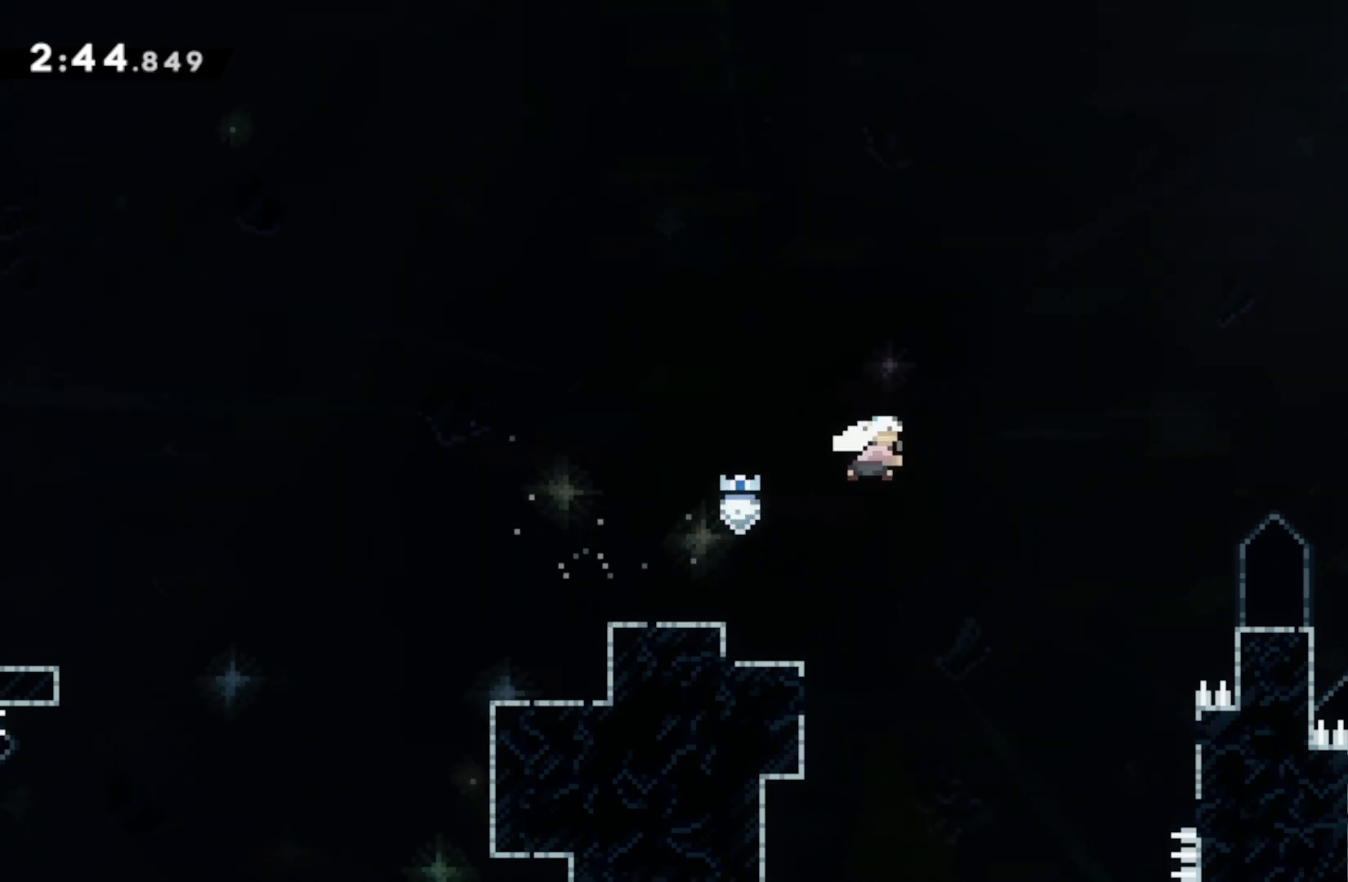
{"buttons": [], "left_stick": "up-right", "right_stick": "center", "events": [[183, "SQUARE", "up"]]}
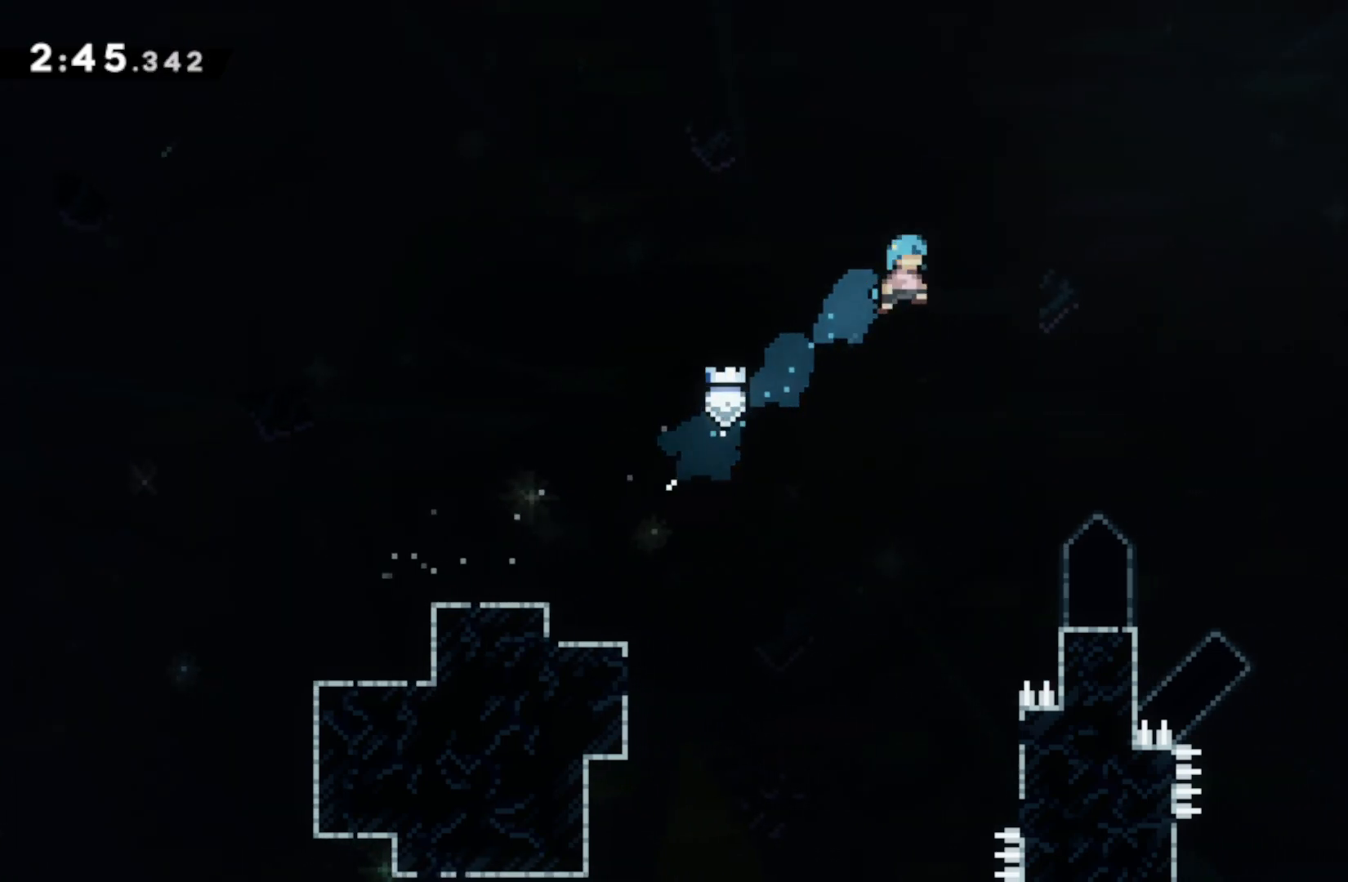
{"buttons": [], "left_stick": "up-right", "right_stick": "center", "events": []}
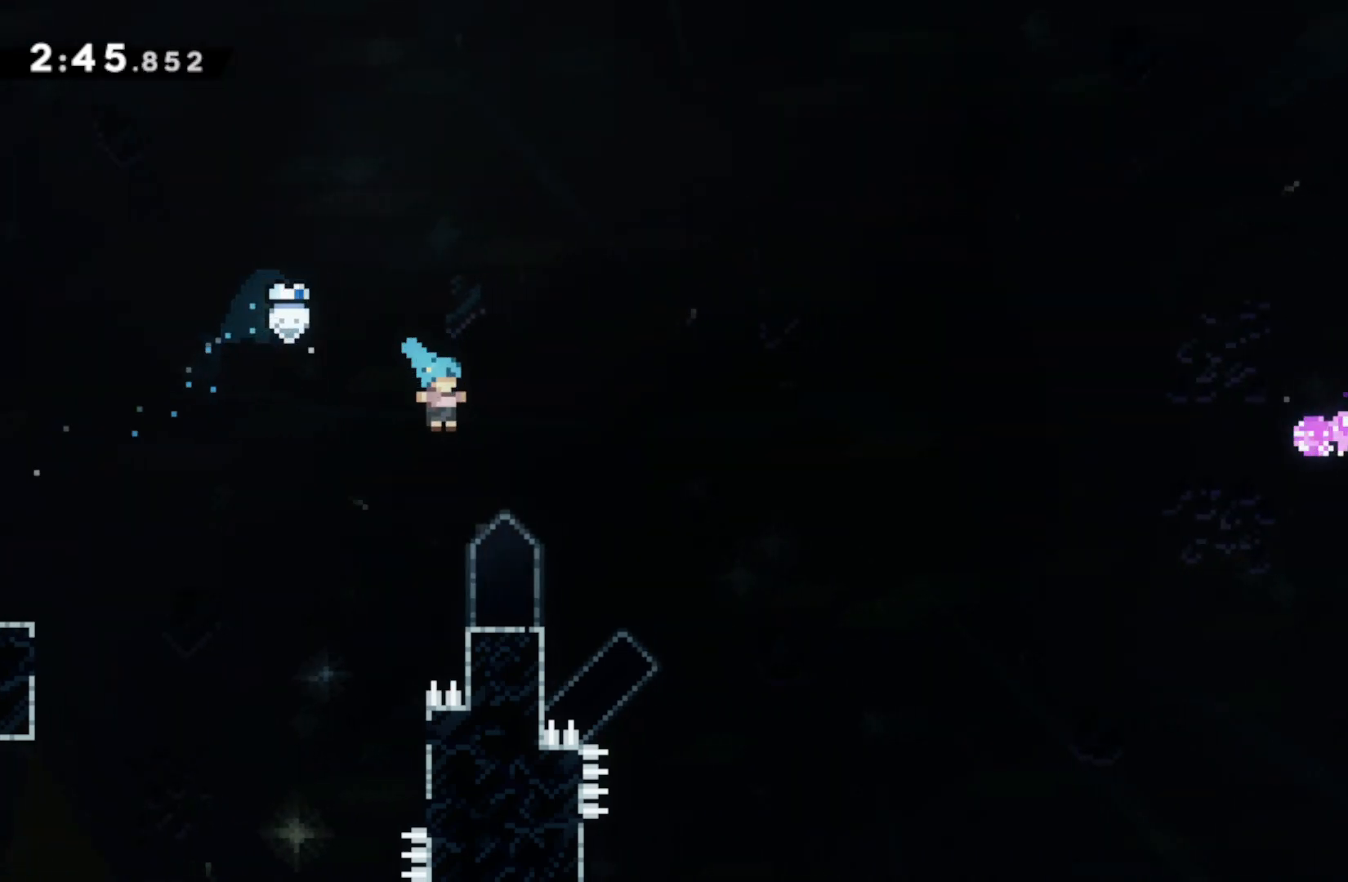
{"buttons": [], "left_stick": "center", "right_stick": "center", "events": [[117, "left_stick", "center"], [400, "left_stick", "up-right"], [483, "left_stick", "center"]]}
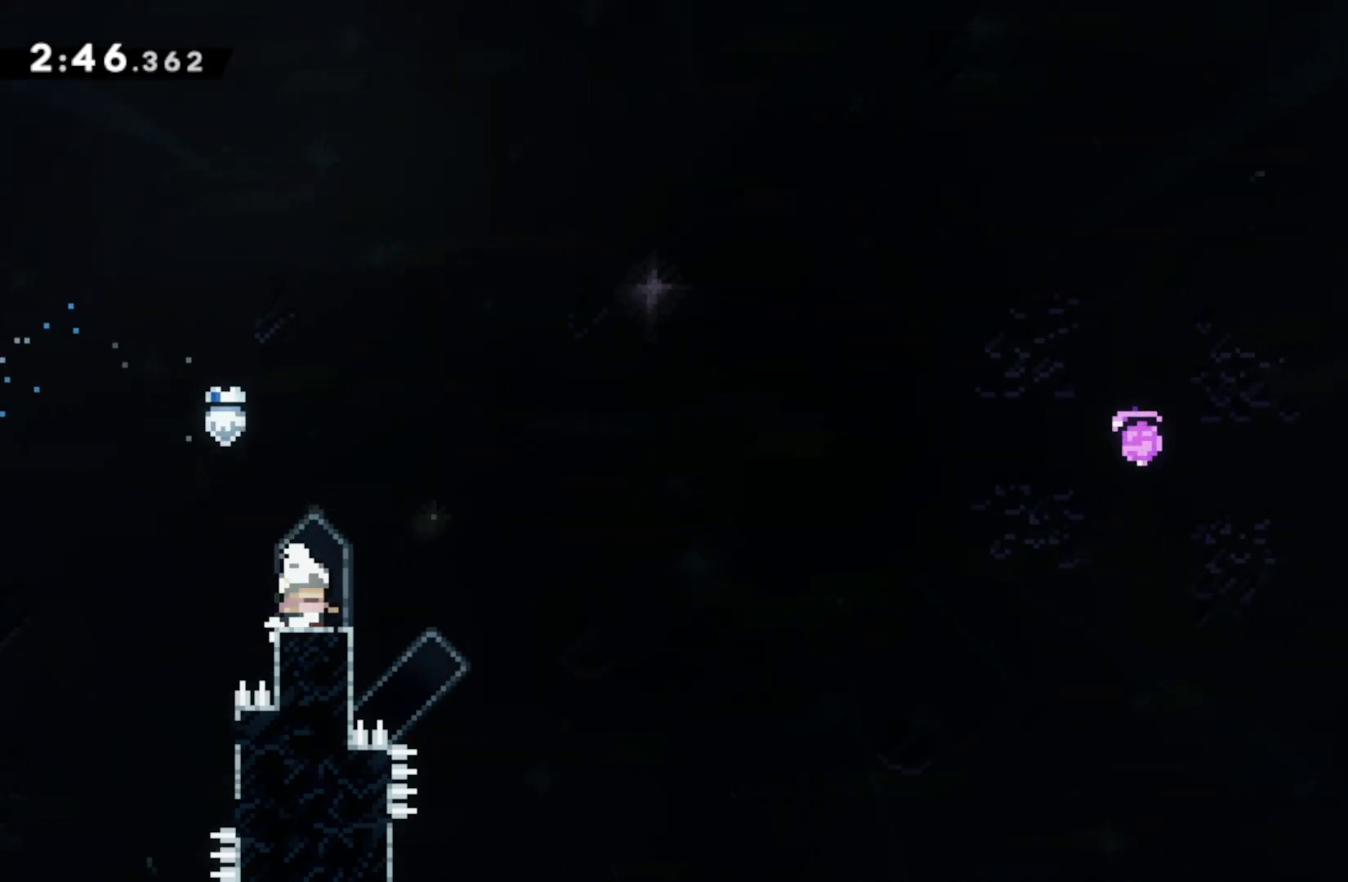
{"buttons": [], "left_stick": "right", "right_stick": "center", "events": [[217, "left_stick", "right"], [300, "left_stick", "center"], [500, "left_stick", "right"]]}
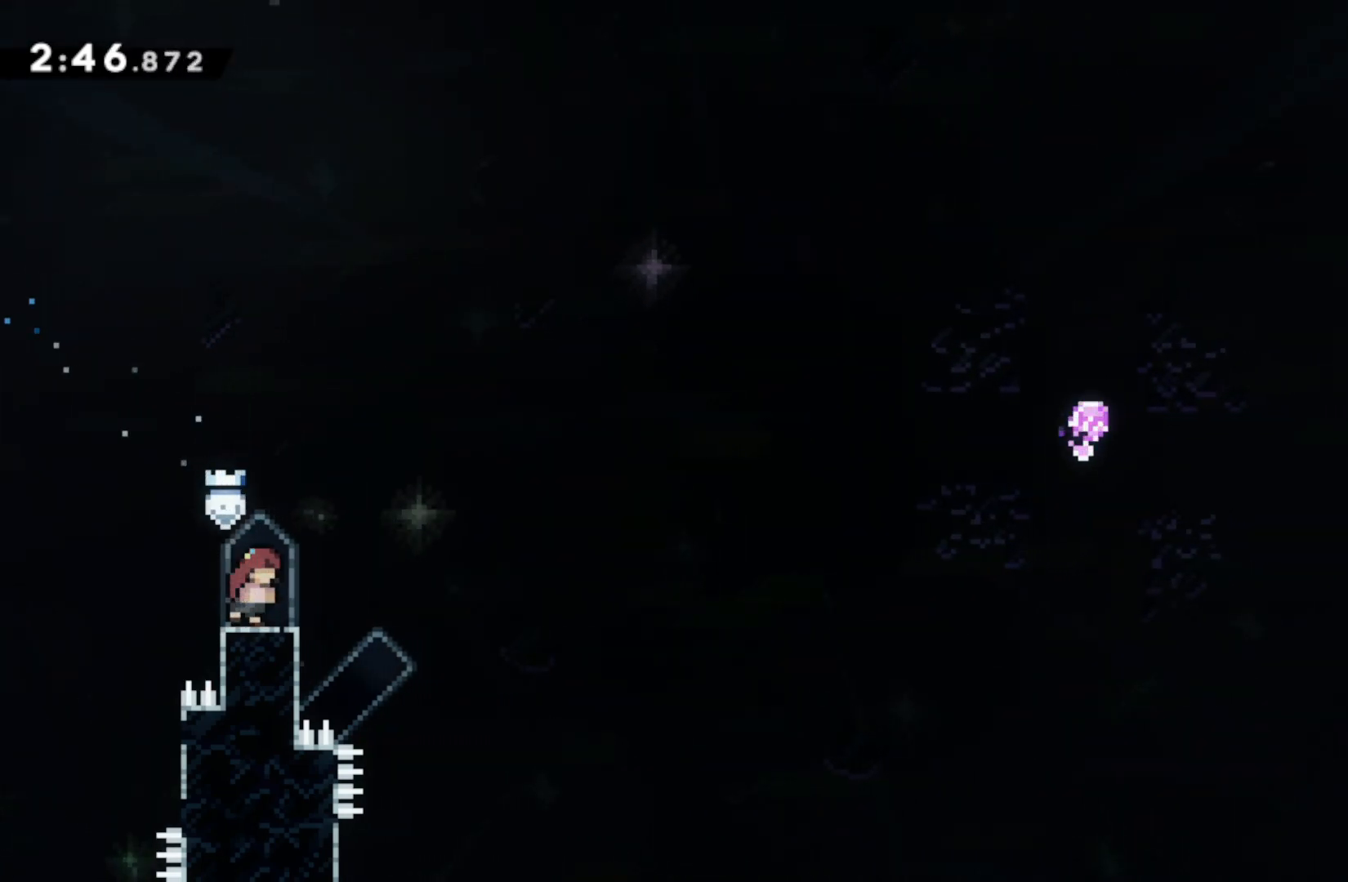
{"buttons": [], "left_stick": "center", "right_stick": "center", "events": [[67, "left_stick", "center"], [250, "left_stick", "right"], [317, "left_stick", "center"]]}
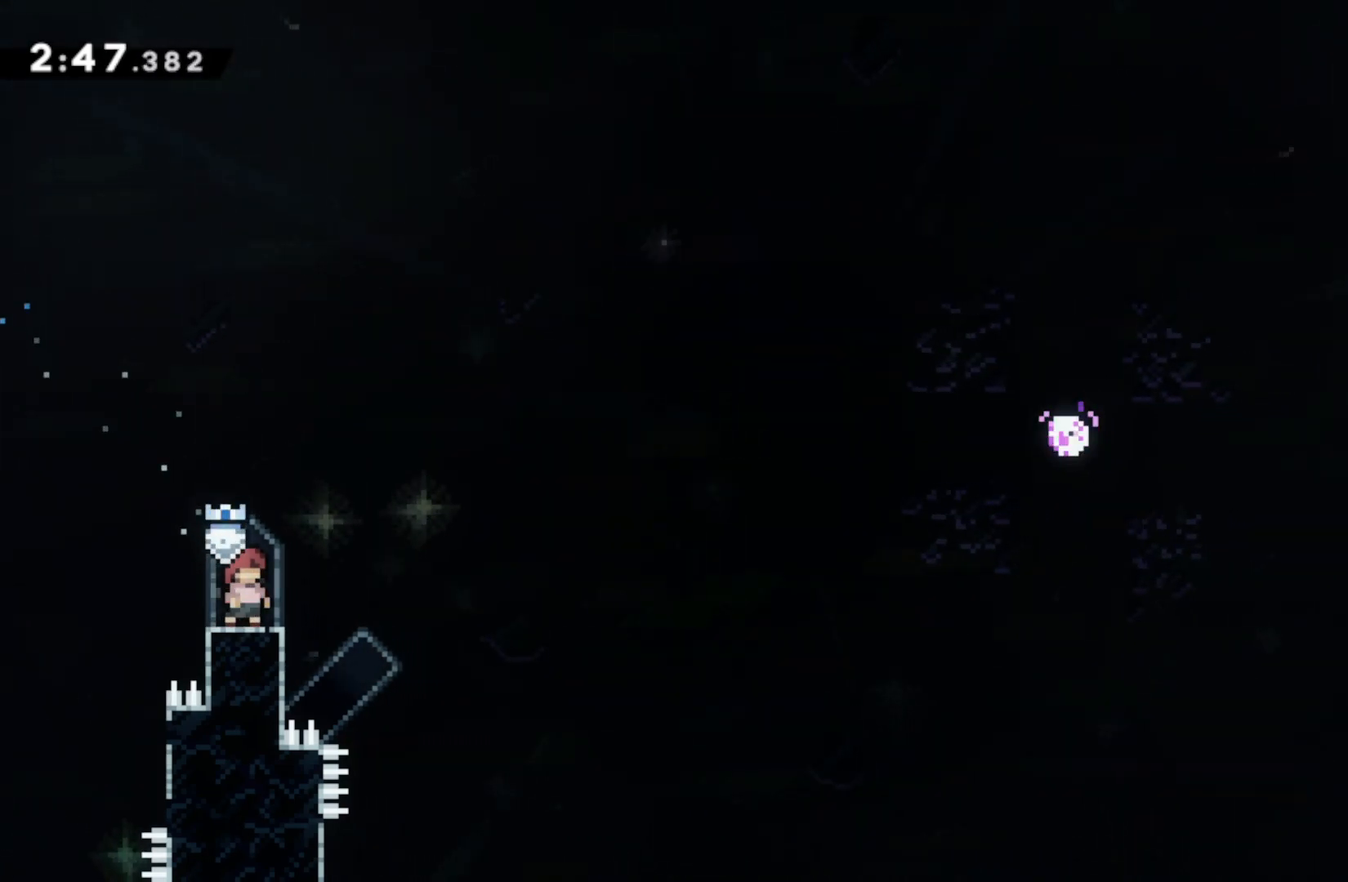
{"buttons": [], "left_stick": "center", "right_stick": "center", "events": []}
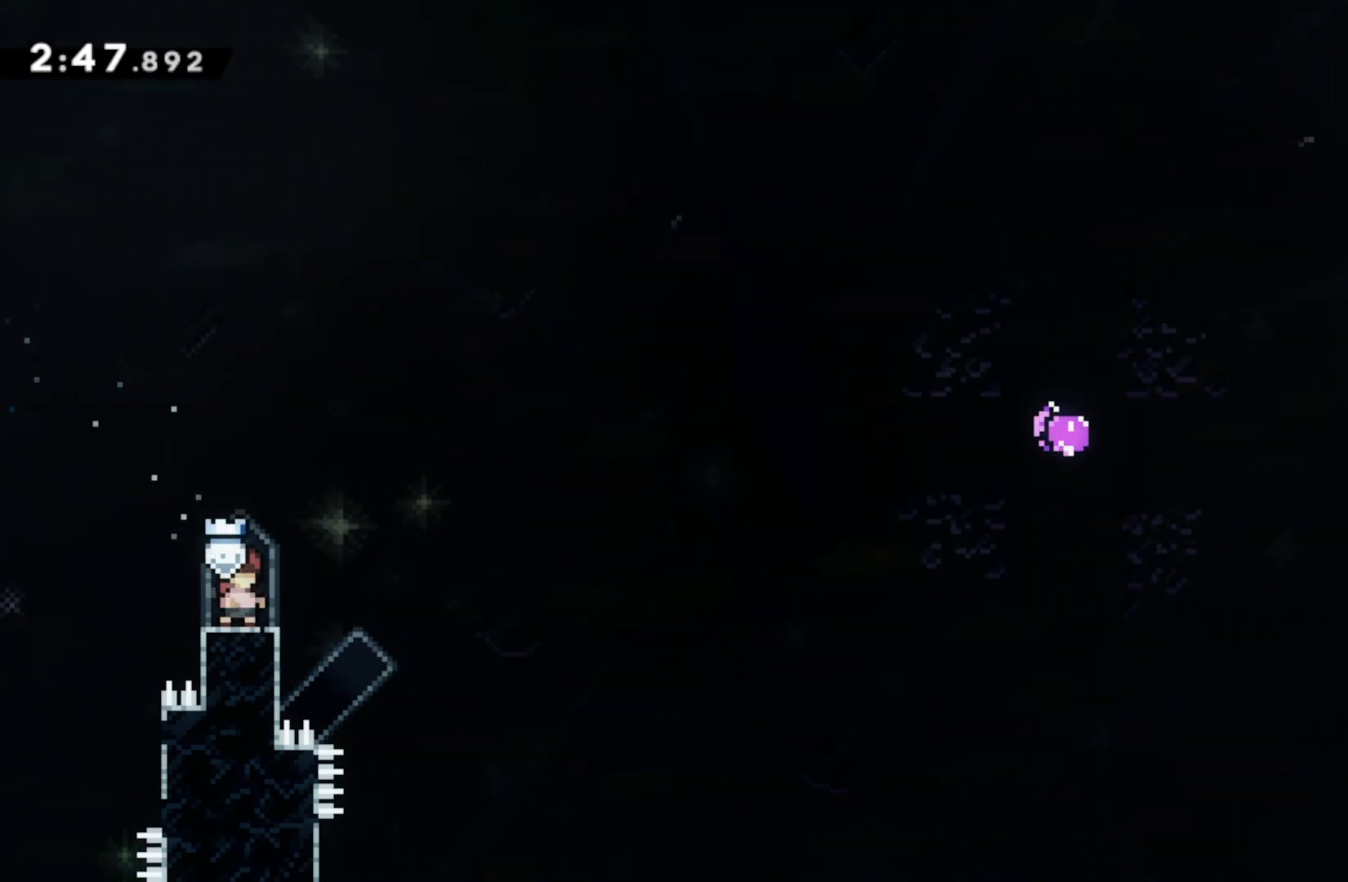
{"buttons": [], "left_stick": "center", "right_stick": "center", "events": []}
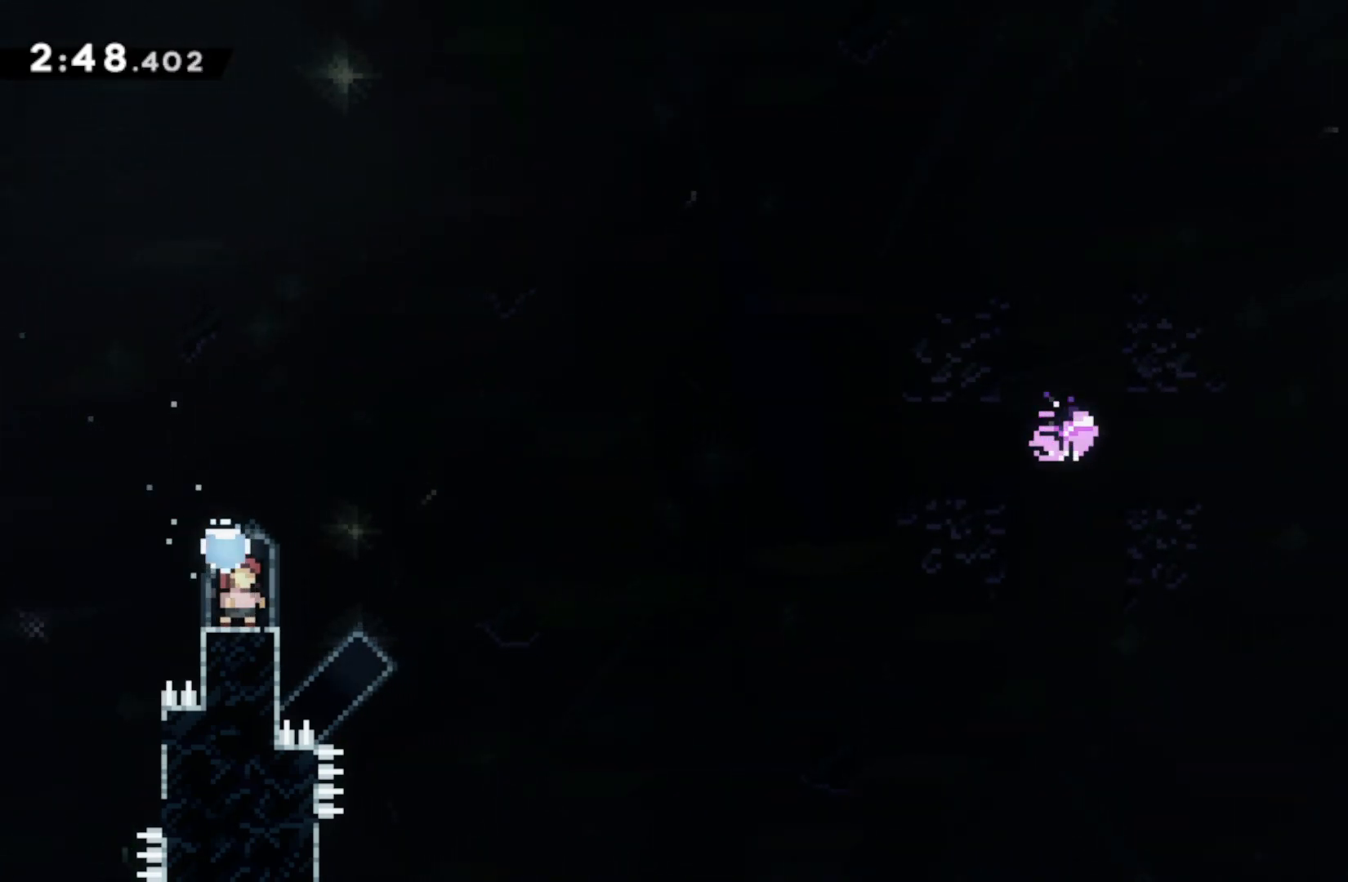
{"buttons": [], "left_stick": "center", "right_stick": "center", "events": []}
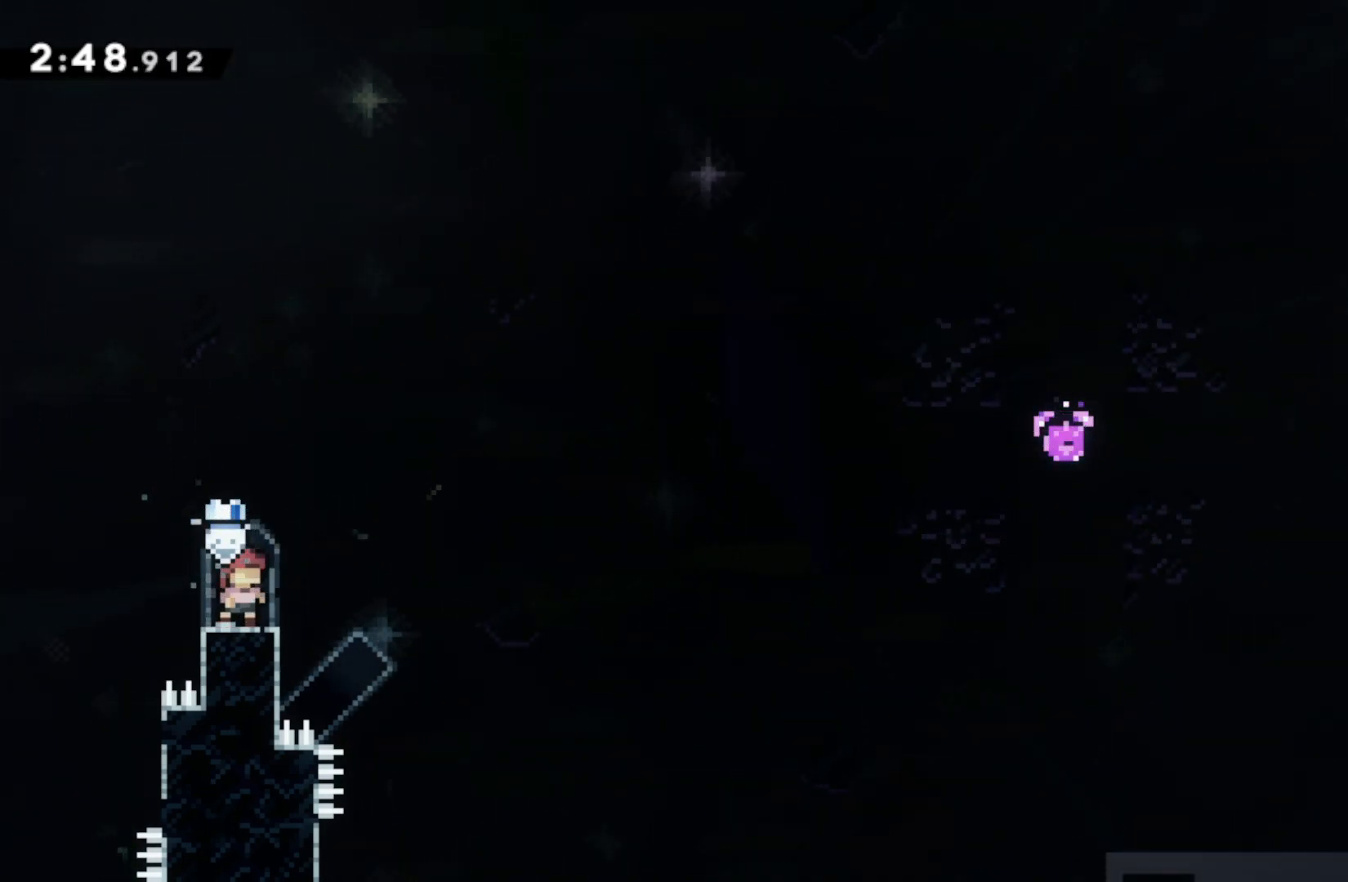
{"buttons": [], "left_stick": "center", "right_stick": "center", "events": []}